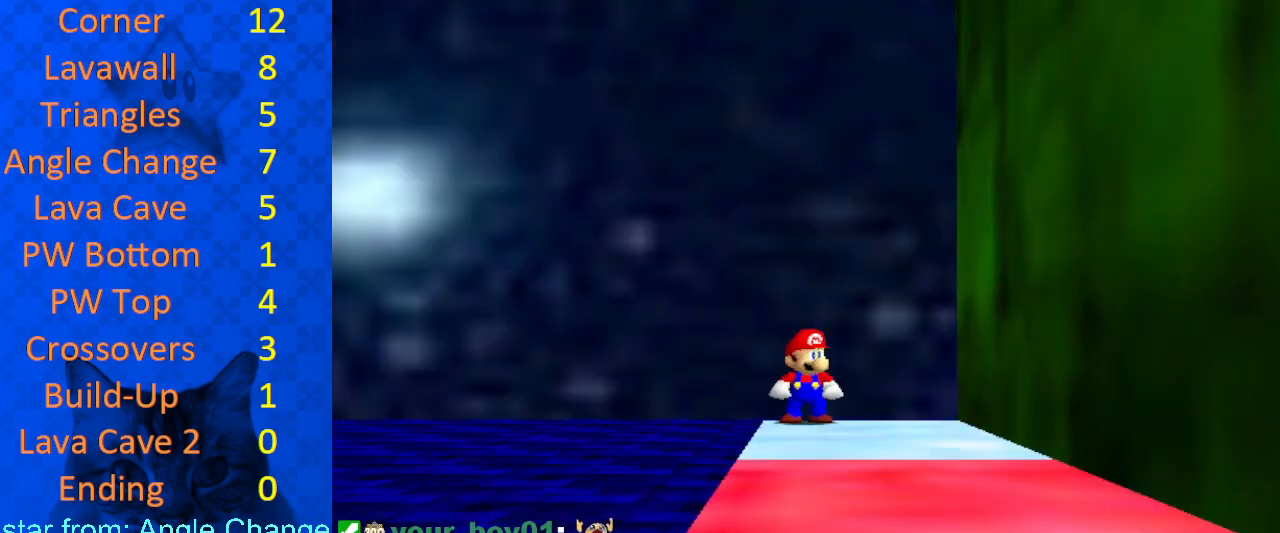
Gameplay with keyboard; each line is a JSON object with the keys held at the frame after it. "events" lists presses ("down") and releases ("up") of "a", "c", "ctrl", "d", "down", "left", "return", "right", "s", "shift", "up", "w", "x" and "y" between this image and that frame as [ms after this image, input, new state], when the widget could be followed in between. No other keys are recorded. Mouse input is not recorded.
{"keys": ["d"], "events": [[233, "a", "down"], [367, "a", "up"], [500, "d", "down"]]}
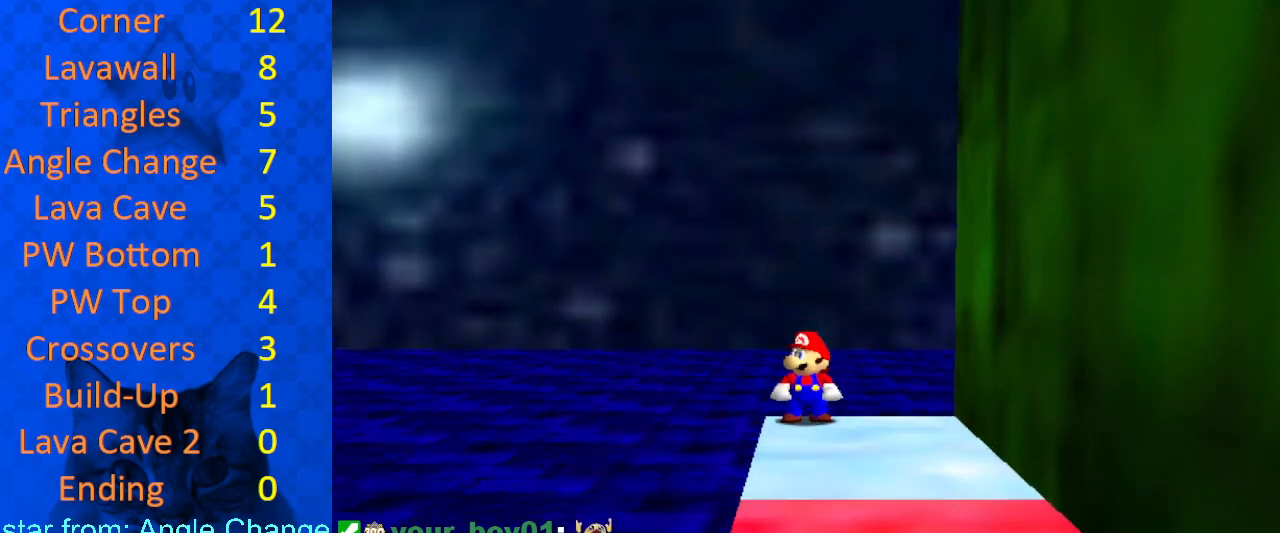
{"keys": [], "events": [[100, "d", "up"]]}
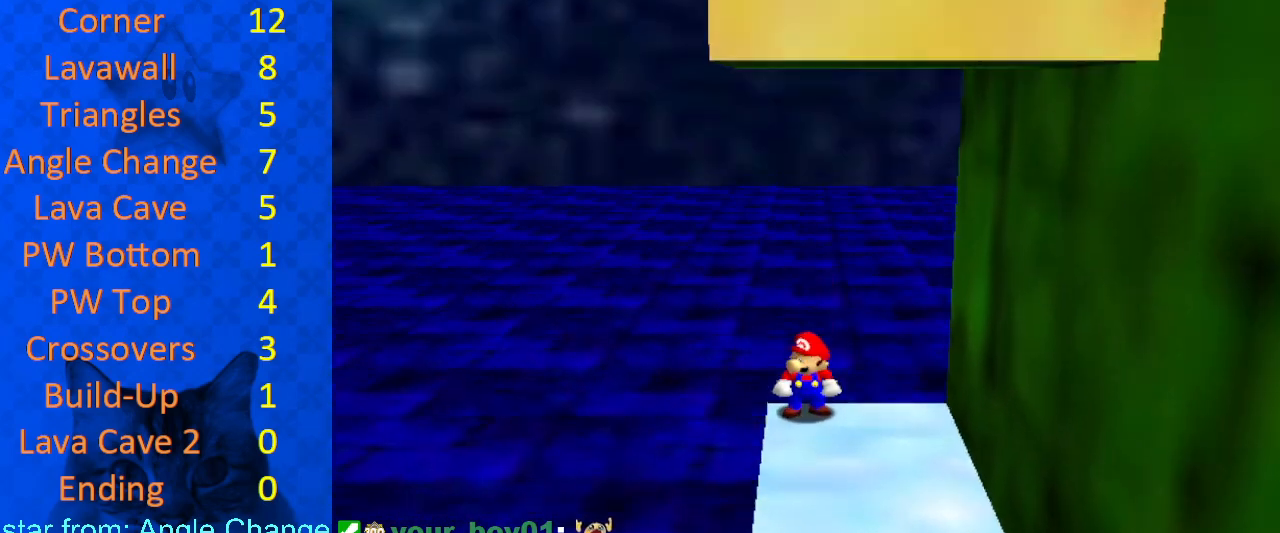
{"keys": [], "events": [[200, "w", "down"], [333, "w", "up"]]}
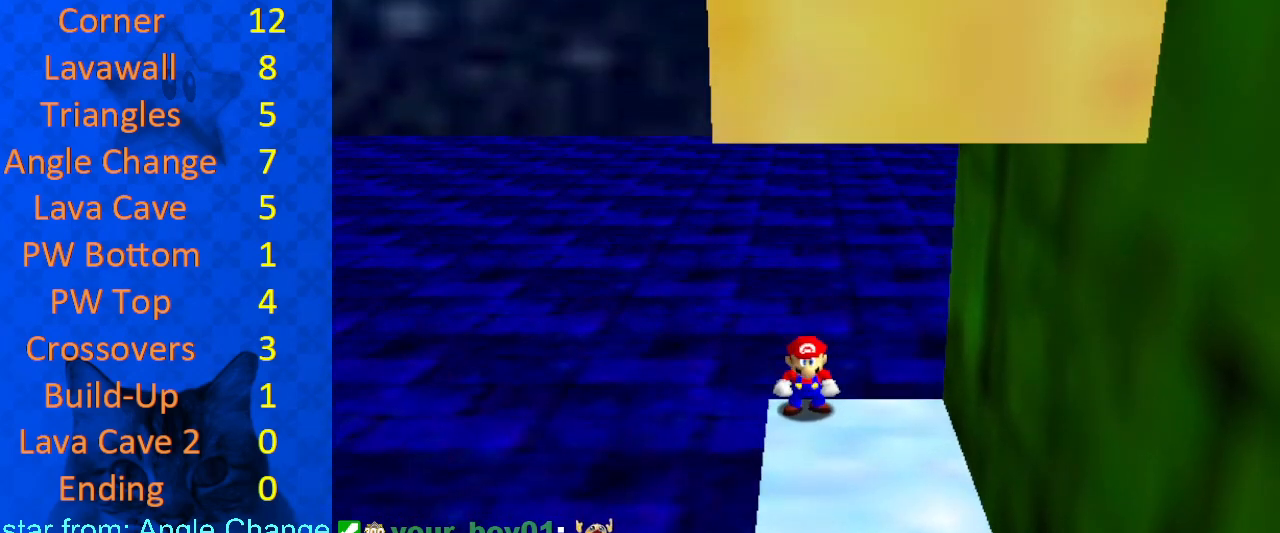
{"keys": [], "events": [[300, "a", "down"], [400, "a", "up"]]}
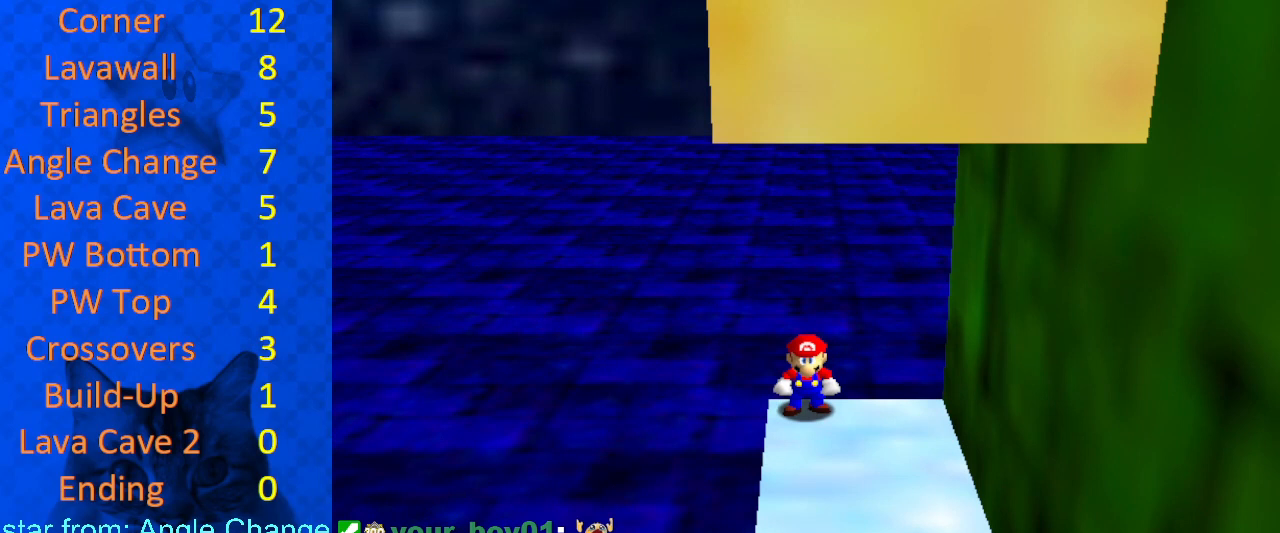
{"keys": [], "events": []}
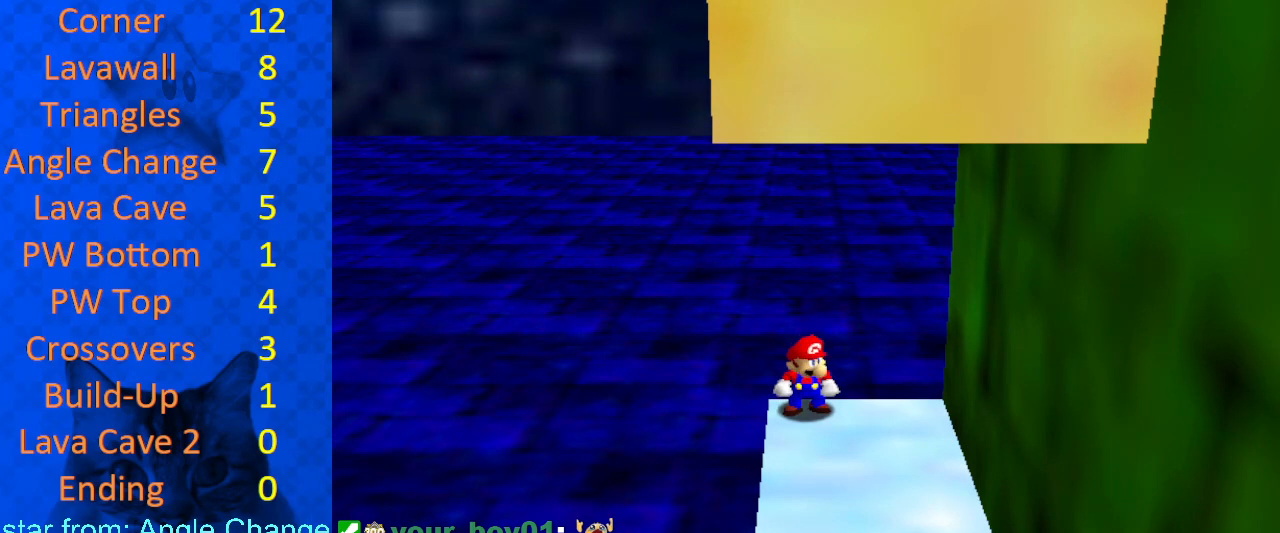
{"keys": ["s"], "events": [[467, "s", "down"]]}
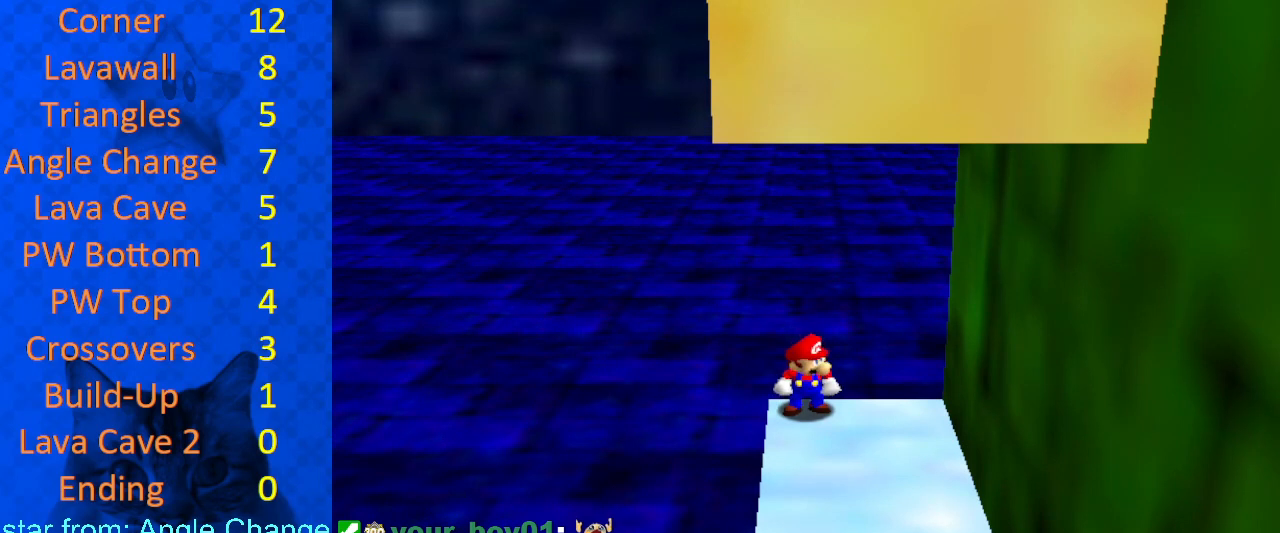
{"keys": ["c"], "events": [[100, "s", "up"], [500, "c", "down"]]}
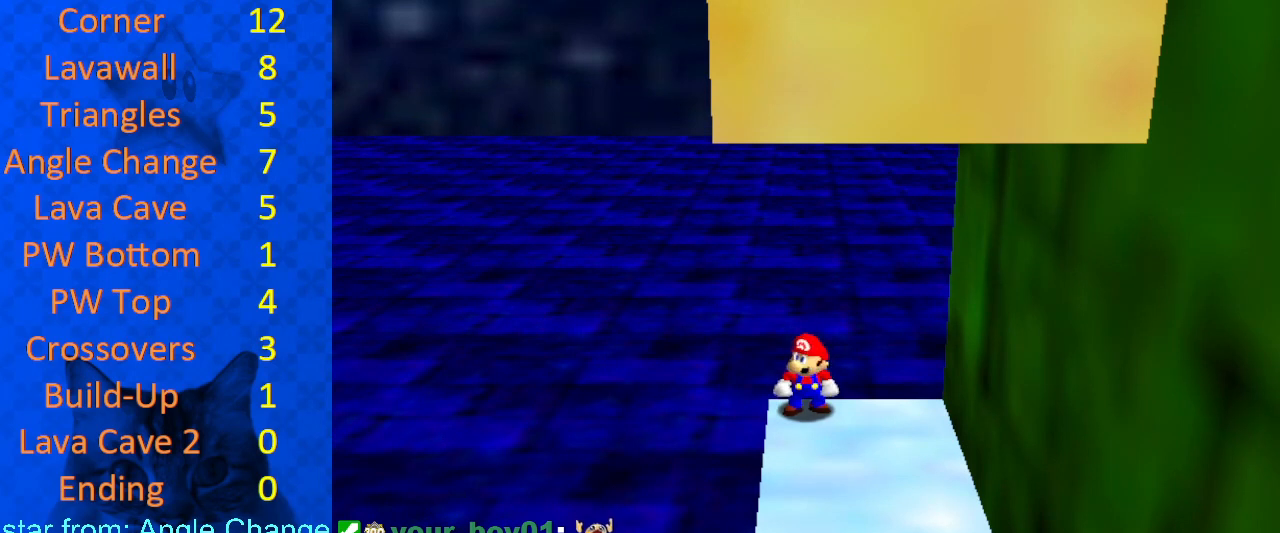
{"keys": [], "events": [[100, "c", "up"], [367, "s", "down"], [500, "s", "up"]]}
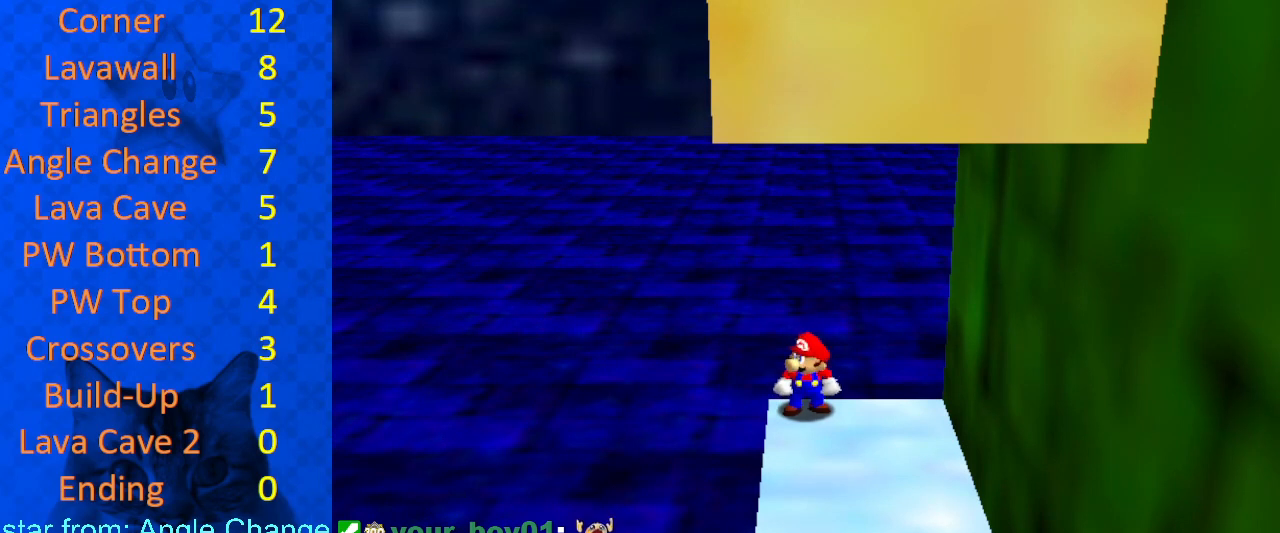
{"keys": [], "events": [[200, "return", "down"], [300, "return", "up"]]}